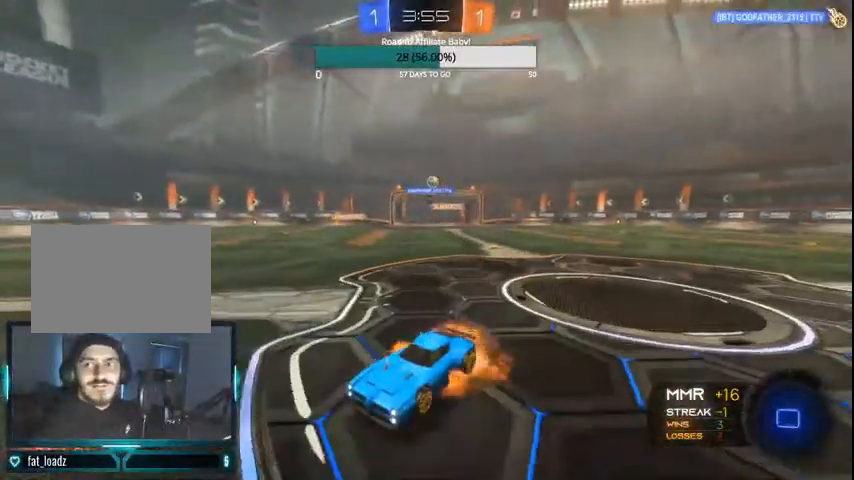
Gameplay with a controller (PlayStation layout); each line is a JSON object with the inputs held at the frame after it (dt_ms = milliseconds from this image to that frame). "events" lists button and stick changes between this image and that frame as [ms after this image, input, new state], when the widget could be followed in between. Not read: CROSS.
{"dt_ms": 500, "buttons": ["R2"], "left_stick": "center", "right_stick": "center", "events": [[400, "left_stick", "center"]]}
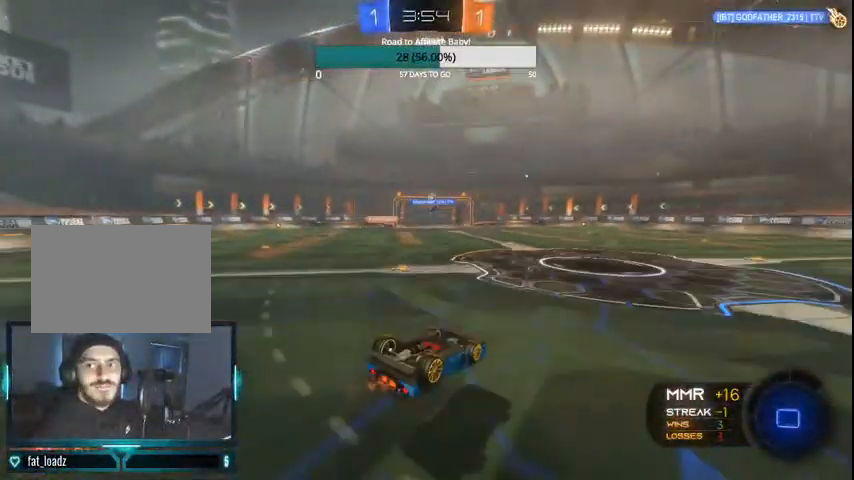
{"dt_ms": 500, "buttons": ["R2"], "left_stick": "center", "right_stick": "center", "events": []}
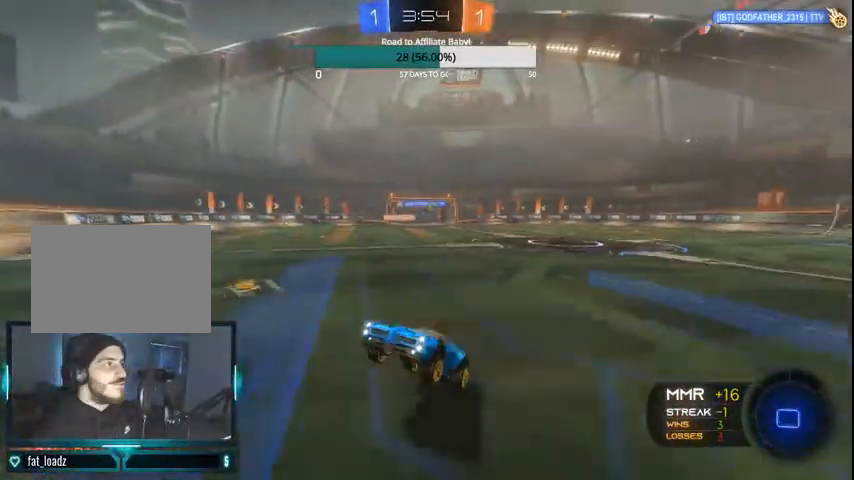
{"dt_ms": 500, "buttons": ["CIRCLE", "TRIANGLE", "R2"], "left_stick": "center", "right_stick": "center", "events": [[200, "TRIANGLE", "down"], [200, "left_stick", "right"], [267, "left_stick", "center"], [433, "CIRCLE", "down"]]}
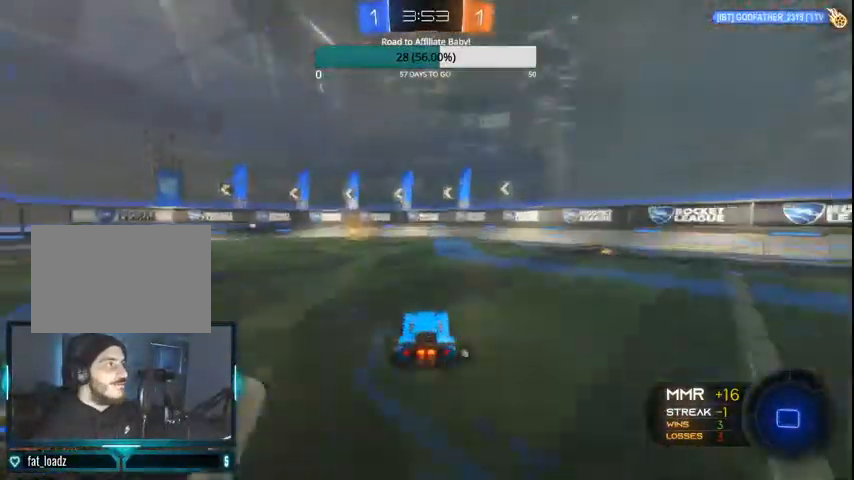
{"dt_ms": 1000, "buttons": ["L1", "R1", "R2"], "left_stick": "left", "right_stick": "center"}
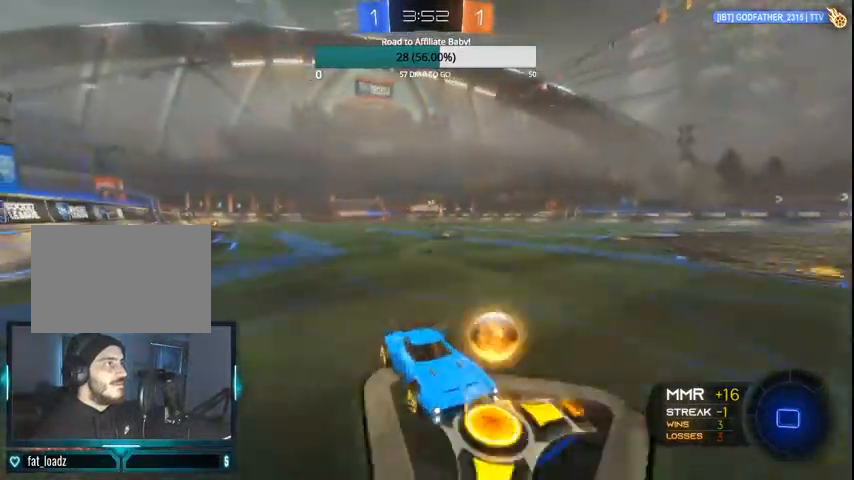
{"dt_ms": 500, "buttons": ["CIRCLE", "R2"], "left_stick": "left", "right_stick": "center"}
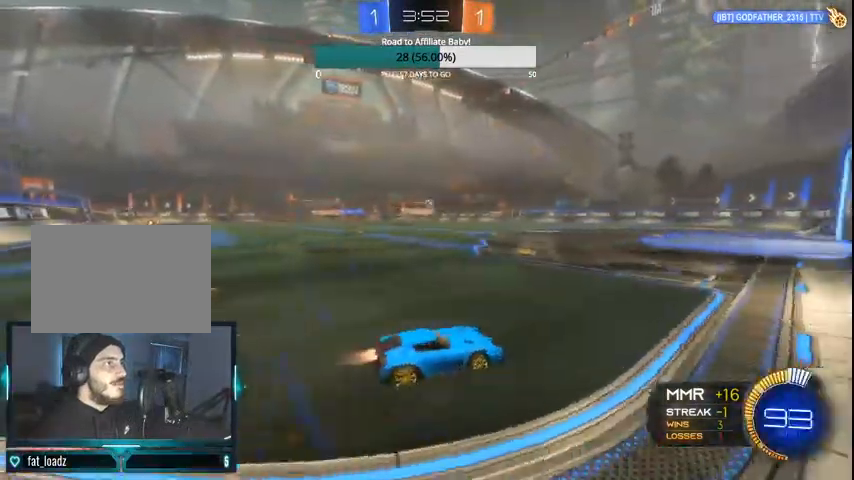
{"dt_ms": 500, "buttons": ["CIRCLE", "R2"], "left_stick": "center", "right_stick": "center", "events": [[67, "R1", "down"], [67, "left_stick", "center"], [167, "R1", "up"]]}
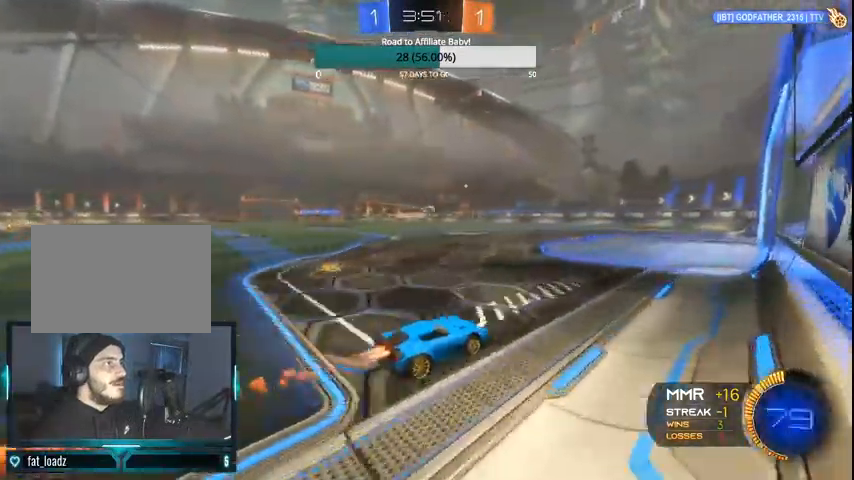
{"dt_ms": 500, "buttons": ["CIRCLE", "R2"], "left_stick": "center", "right_stick": "center", "events": []}
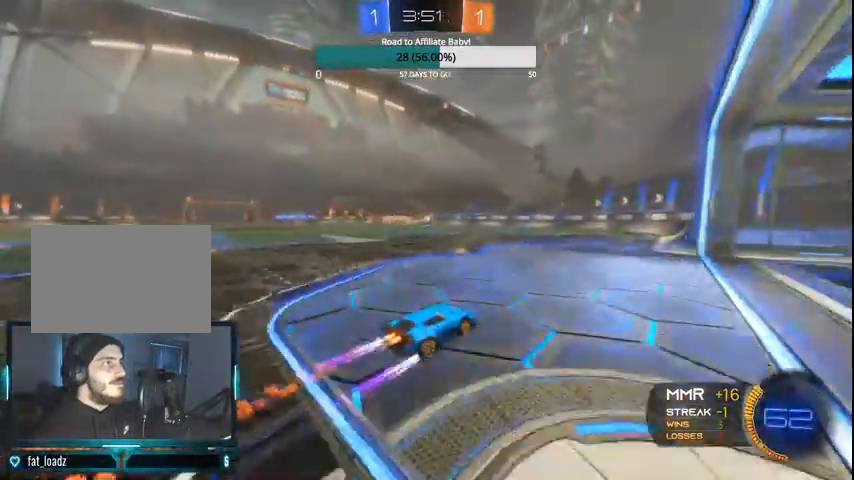
{"dt_ms": 500, "buttons": ["R1", "R2"], "left_stick": "right", "right_stick": "center"}
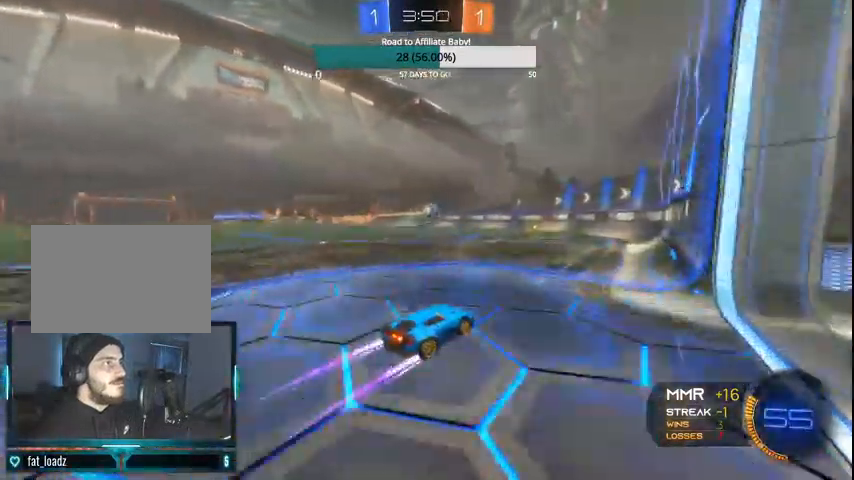
{"dt_ms": 500, "buttons": ["R2"], "left_stick": "right", "right_stick": "center"}
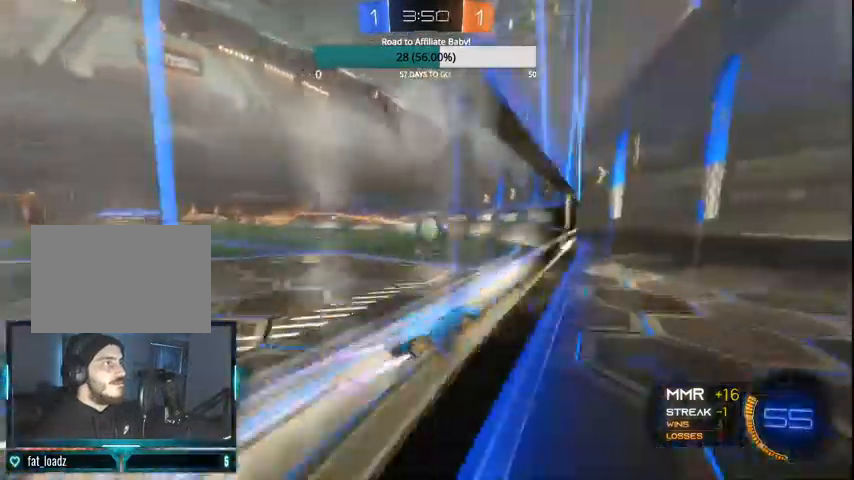
{"dt_ms": 500, "buttons": ["TRIANGLE", "R1", "R2"], "left_stick": "up", "right_stick": "center"}
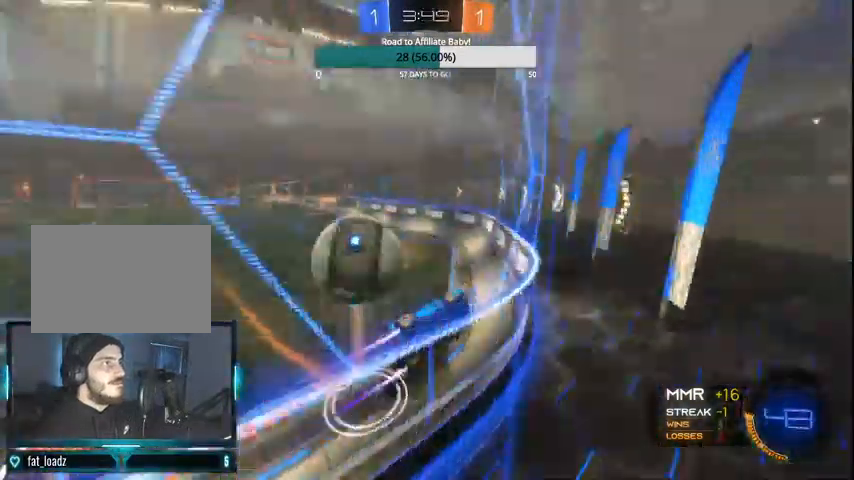
{"dt_ms": 500, "buttons": ["TRIANGLE", "L1"], "left_stick": "up-left", "right_stick": "center", "events": [[67, "R1", "up"], [67, "left_stick", "up-left"], [133, "R1", "down"], [200, "TRIANGLE", "up"], [267, "TRIANGLE", "down"], [333, "R1", "up"], [367, "L1", "down"], [367, "R2", "up"]]}
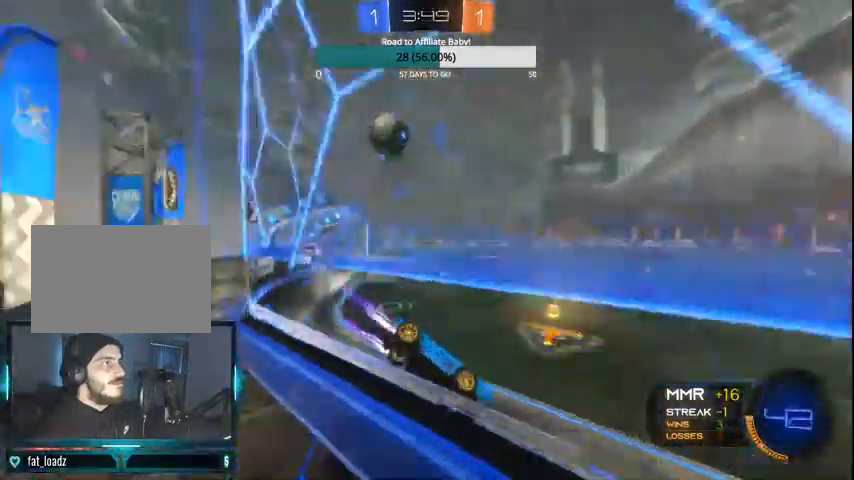
{"dt_ms": 500, "buttons": ["R2"], "left_stick": "right", "right_stick": "center", "events": [[33, "left_stick", "left"], [67, "L1", "up"], [67, "TRIANGLE", "up"], [200, "L2", "down"], [200, "R2", "down"], [200, "left_stick", "down-right"], [300, "left_stick", "right"], [333, "L2", "up"]]}
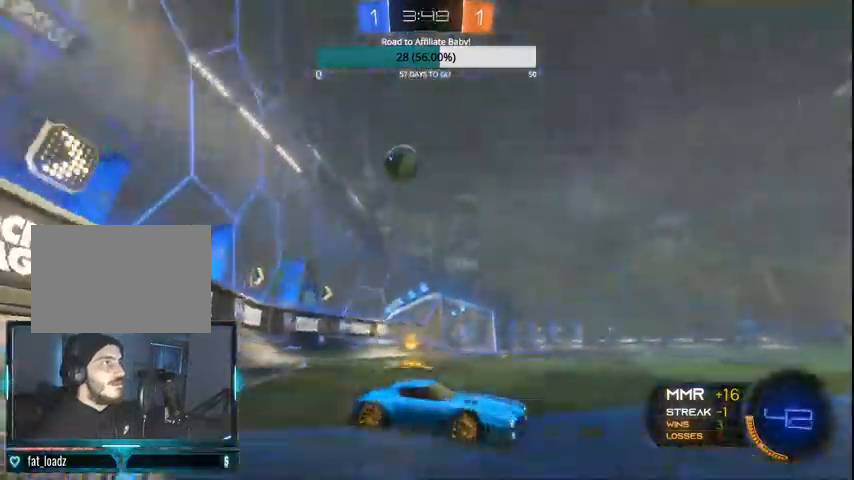
{"dt_ms": 500, "buttons": ["R2"], "left_stick": "right", "right_stick": "center", "events": [[133, "L1", "down"], [233, "R1", "down"], [267, "L1", "up"], [300, "R1", "up"]]}
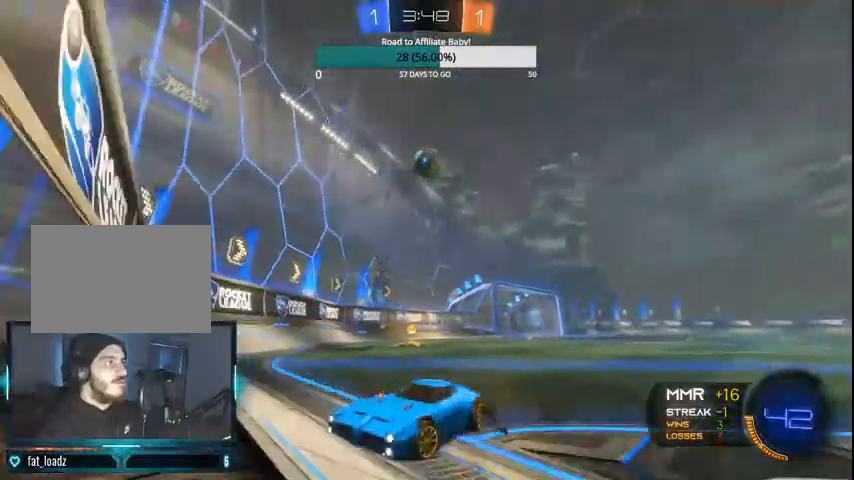
{"dt_ms": 500, "buttons": ["L1"], "left_stick": "down", "right_stick": "center", "events": [[400, "R2", "up"], [467, "L1", "down"], [467, "left_stick", "down"]]}
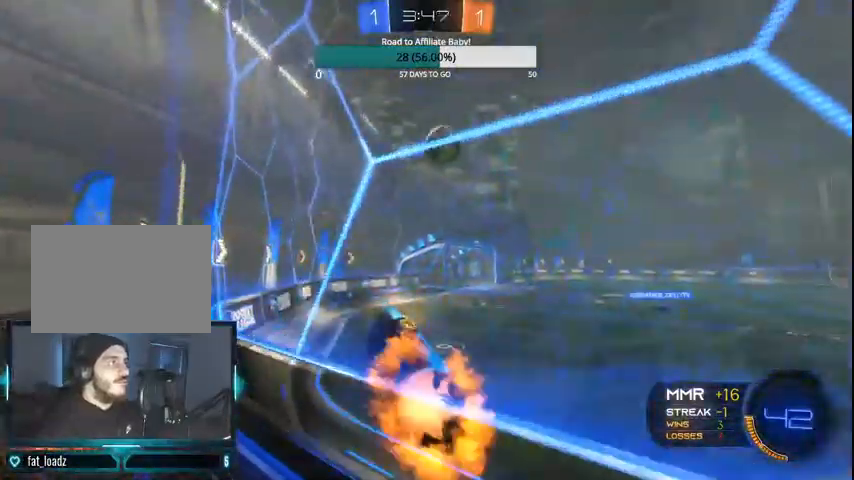
{"dt_ms": 500, "buttons": [], "left_stick": "up", "right_stick": "center", "events": [[200, "left_stick", "down-left"], [300, "left_stick", "left"], [400, "L1", "up"], [433, "left_stick", "up"]]}
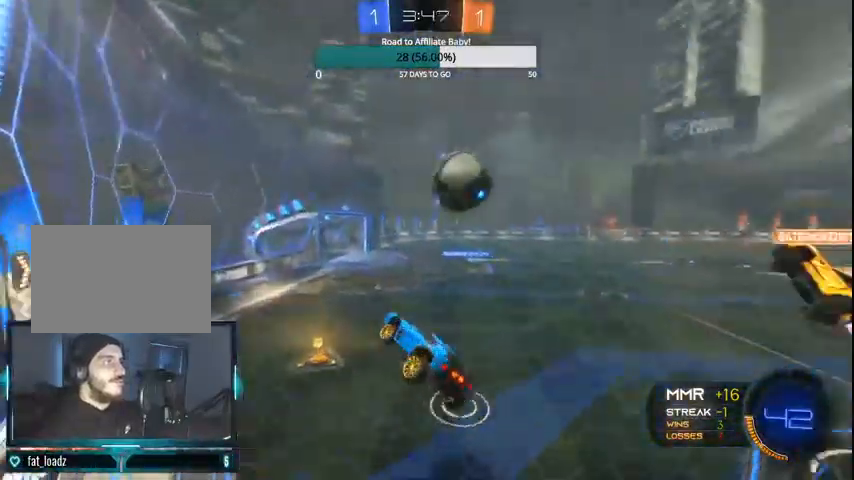
{"dt_ms": 500, "buttons": ["CIRCLE", "R1", "R2"], "left_stick": "center", "right_stick": "center", "events": [[133, "R2", "down"], [267, "CIRCLE", "down"], [300, "R1", "down"], [300, "left_stick", "center"], [367, "CIRCLE", "up"], [367, "R1", "up"], [433, "CIRCLE", "down"], [500, "R1", "down"]]}
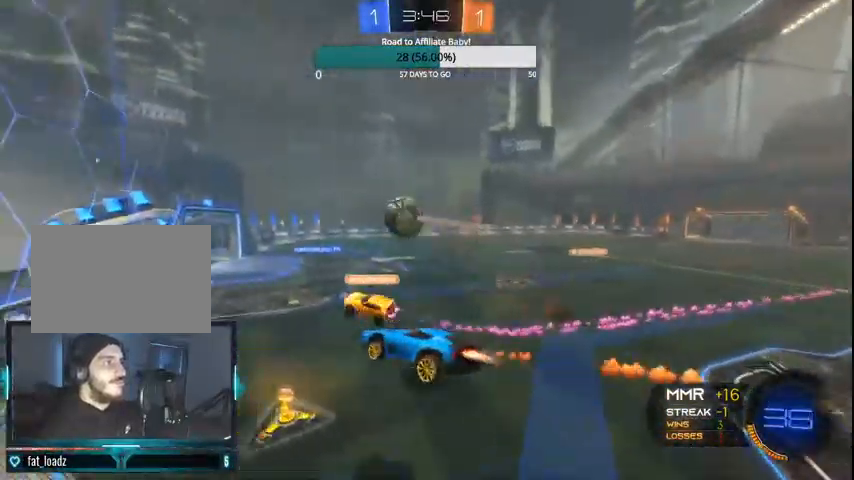
{"dt_ms": 500, "buttons": ["R2"], "left_stick": "center", "right_stick": "center", "events": [[67, "R1", "up"], [333, "CIRCLE", "up"]]}
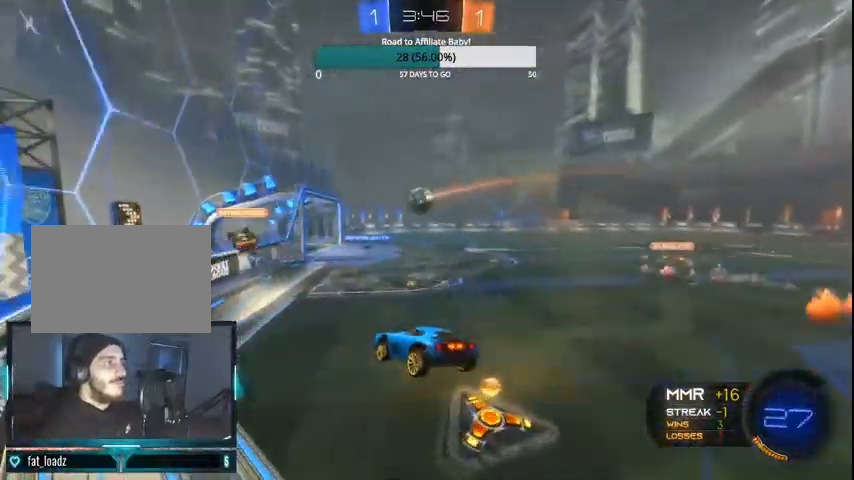
{"dt_ms": 500, "buttons": ["R2"], "left_stick": "right", "right_stick": "center", "events": [[100, "left_stick", "down-right"], [200, "left_stick", "right"], [233, "R1", "down"], [333, "R1", "up"]]}
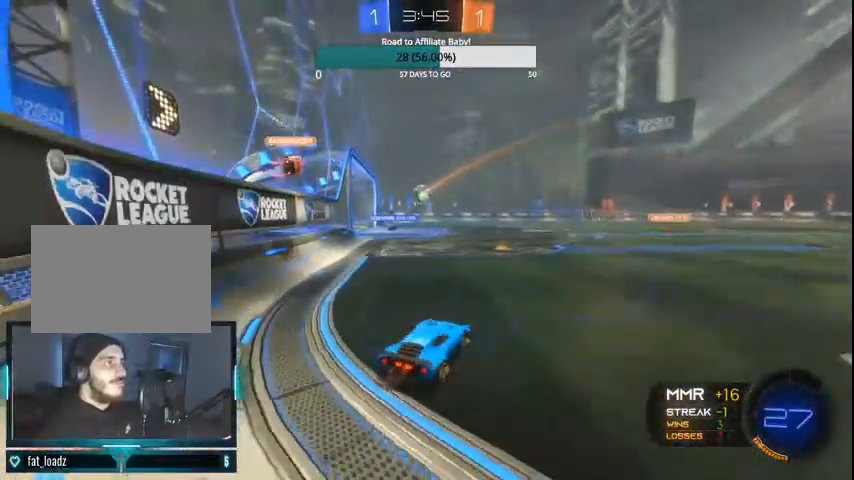
{"dt_ms": 500, "buttons": ["R2"], "left_stick": "right", "right_stick": "center", "events": [[133, "R1", "down"], [200, "L1", "down"], [200, "R1", "up"], [300, "CIRCLE", "down"], [300, "R1", "down"], [333, "L1", "up"], [367, "R1", "up"], [400, "CIRCLE", "up"]]}
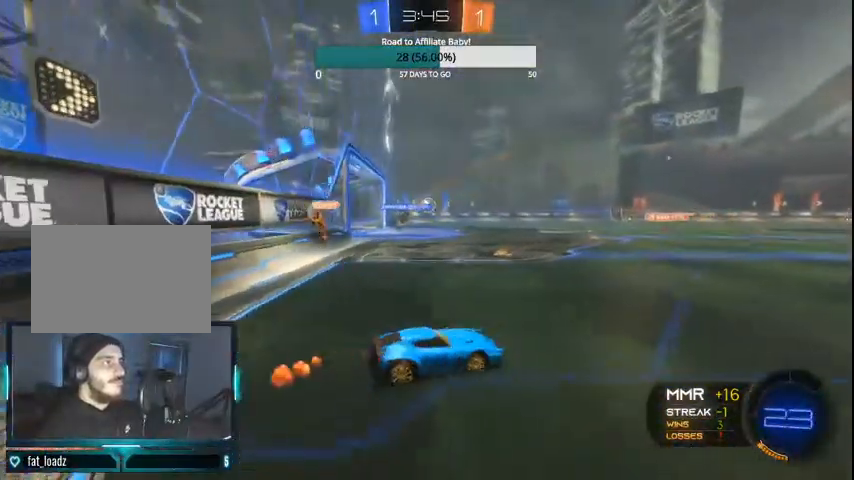
{"dt_ms": 500, "buttons": ["R2"], "left_stick": "right", "right_stick": "center", "events": [[167, "CIRCLE", "down"], [200, "L1", "down"], [267, "CIRCLE", "up"], [367, "L1", "up"]]}
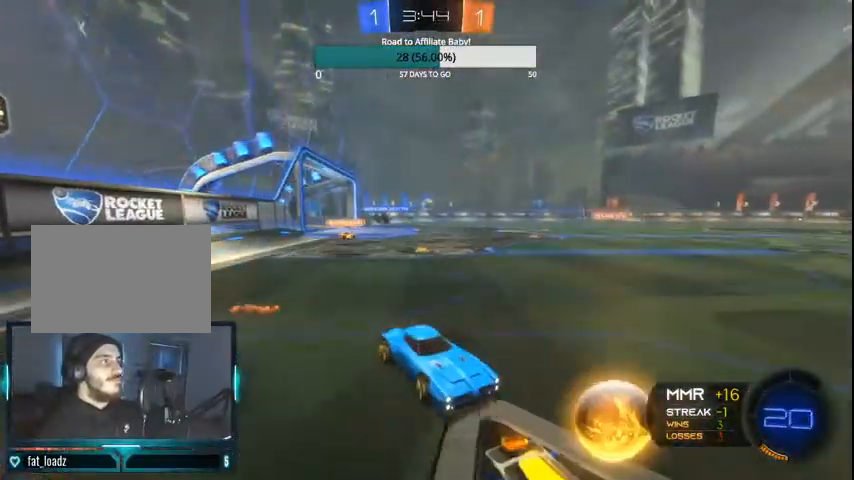
{"dt_ms": 500, "buttons": ["CIRCLE", "R2"], "left_stick": "right", "right_stick": "center", "events": [[100, "L1", "down"], [167, "CIRCLE", "down"], [267, "CIRCLE", "up"], [267, "L1", "up"], [300, "CIRCLE", "down"], [400, "CIRCLE", "up"], [500, "CIRCLE", "down"]]}
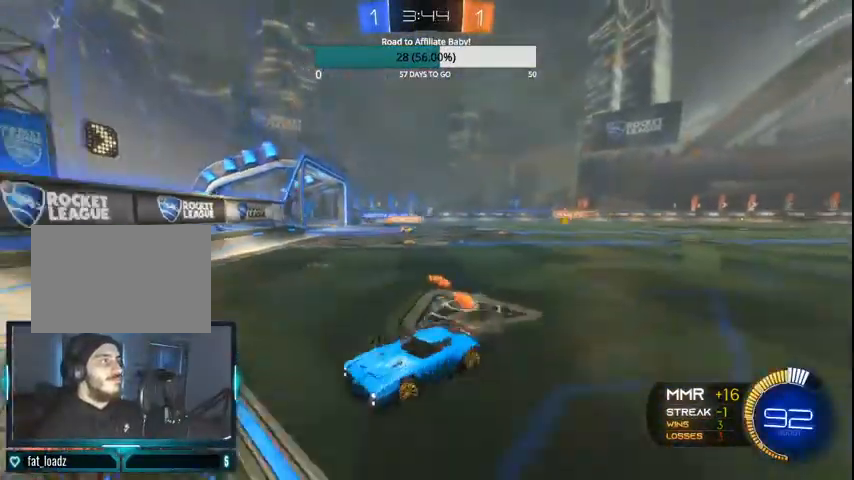
{"dt_ms": 500, "buttons": ["CIRCLE", "R1", "R2"], "left_stick": "right", "right_stick": "center"}
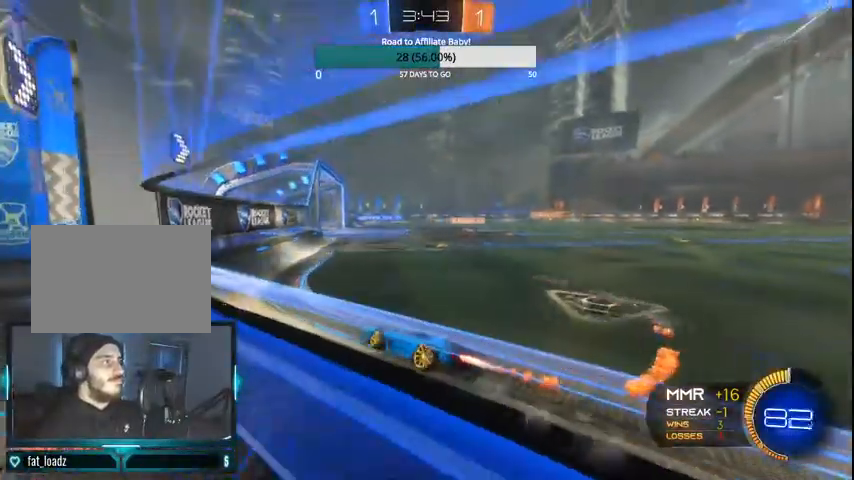
{"dt_ms": 500, "buttons": ["R2"], "left_stick": "center", "right_stick": "center", "events": [[100, "R1", "up"], [300, "CIRCLE", "up"], [300, "left_stick", "center"]]}